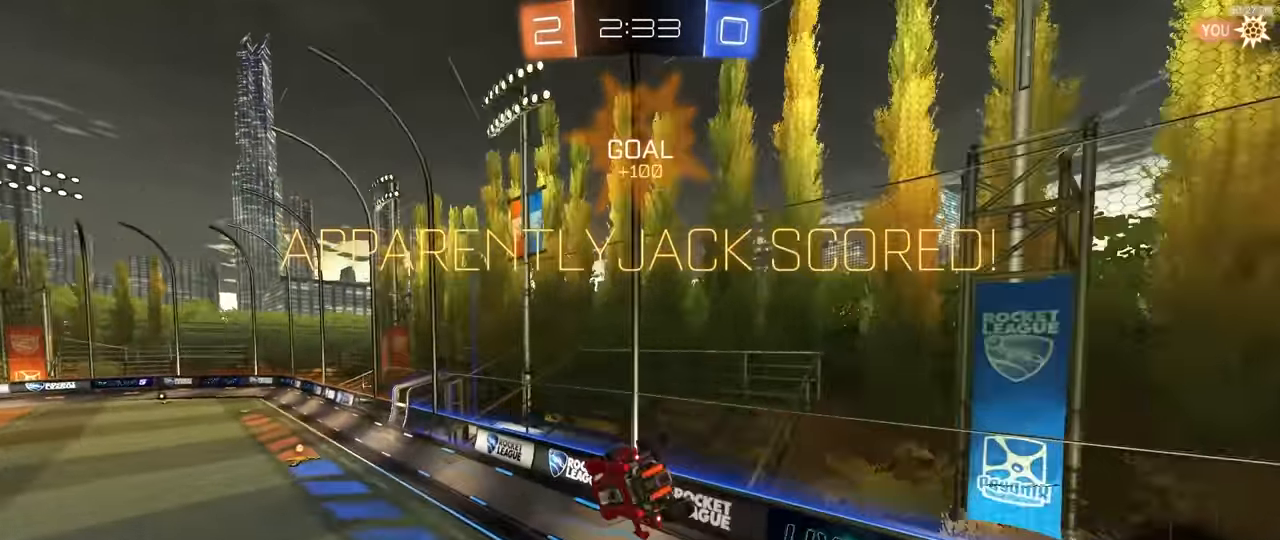
Gameplay with a controller (PlayStation layout); each line is a JSON object with the inputs held at the frame after it (dt_ms = milliseconds from this image to that frame). "events" lists button and stick changes between this image and that frame as [ms after this image, input, new state], when the widget could be followed in between. Not read: L3 R3 TOUCHPAD.
{"dt_ms": 500, "buttons": ["R1", "R2"], "left_stick": "center", "right_stick": "center", "events": [[150, "left_stick", "down"], [300, "left_stick", "center"], [500, "R1", "down"]]}
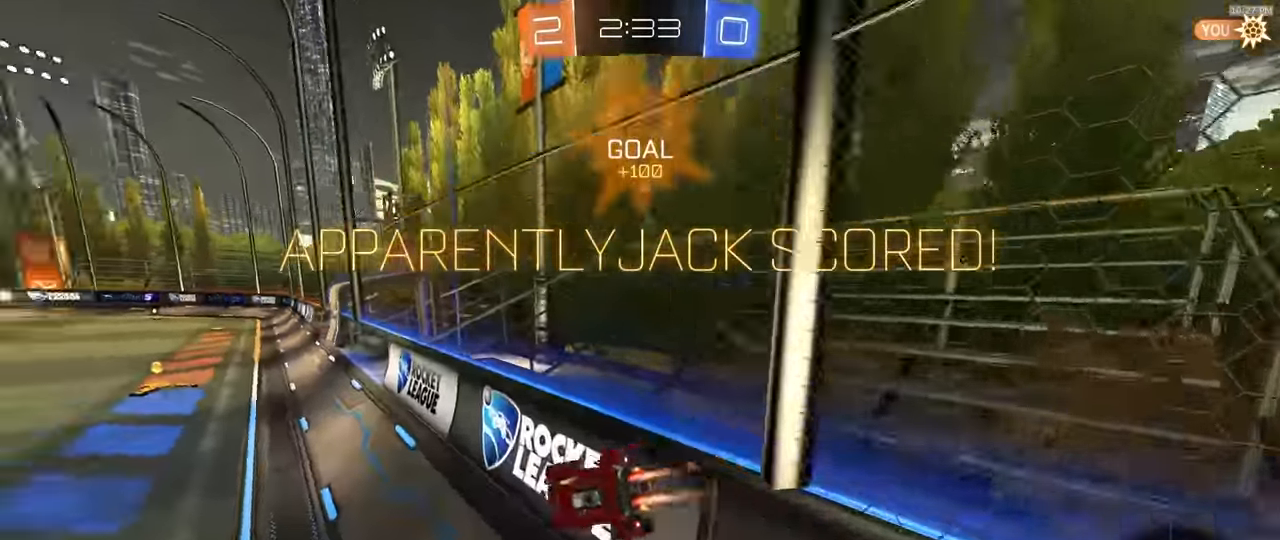
{"dt_ms": 500, "buttons": [], "left_stick": "center", "right_stick": "center", "events": [[33, "L1", "down"], [33, "left_stick", "down-right"], [83, "left_stick", "right"], [100, "CROSS", "down"], [167, "CROSS", "up"], [233, "CROSS", "down"], [317, "CROSS", "up"], [333, "R1", "up"], [367, "R2", "up"], [367, "left_stick", "center"], [400, "L1", "up"]]}
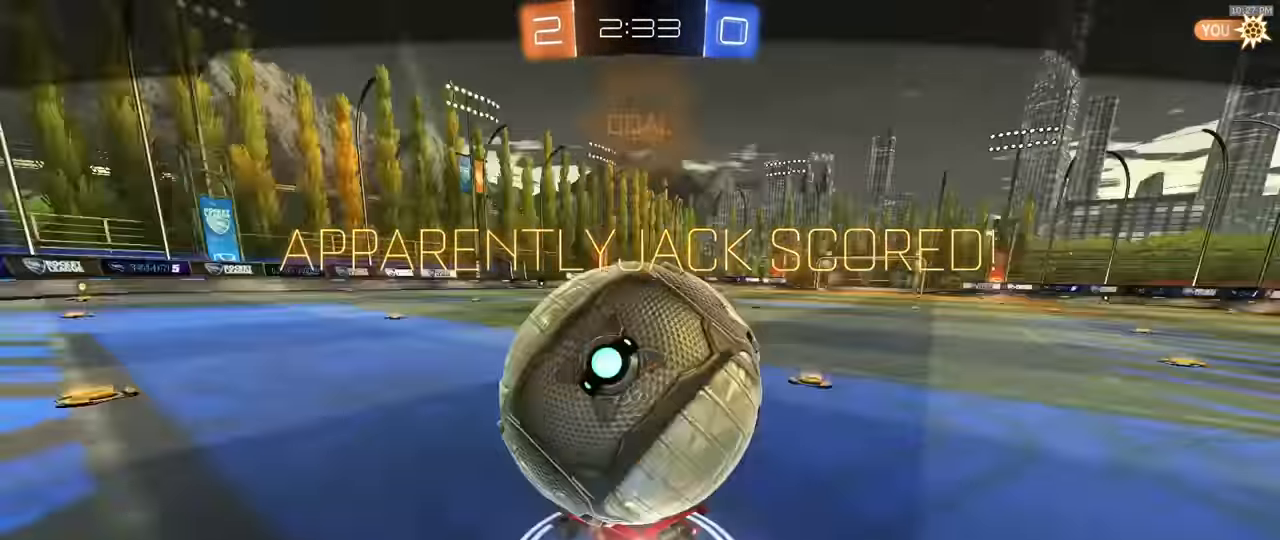
{"dt_ms": 500, "buttons": [], "left_stick": "center", "right_stick": "center", "events": []}
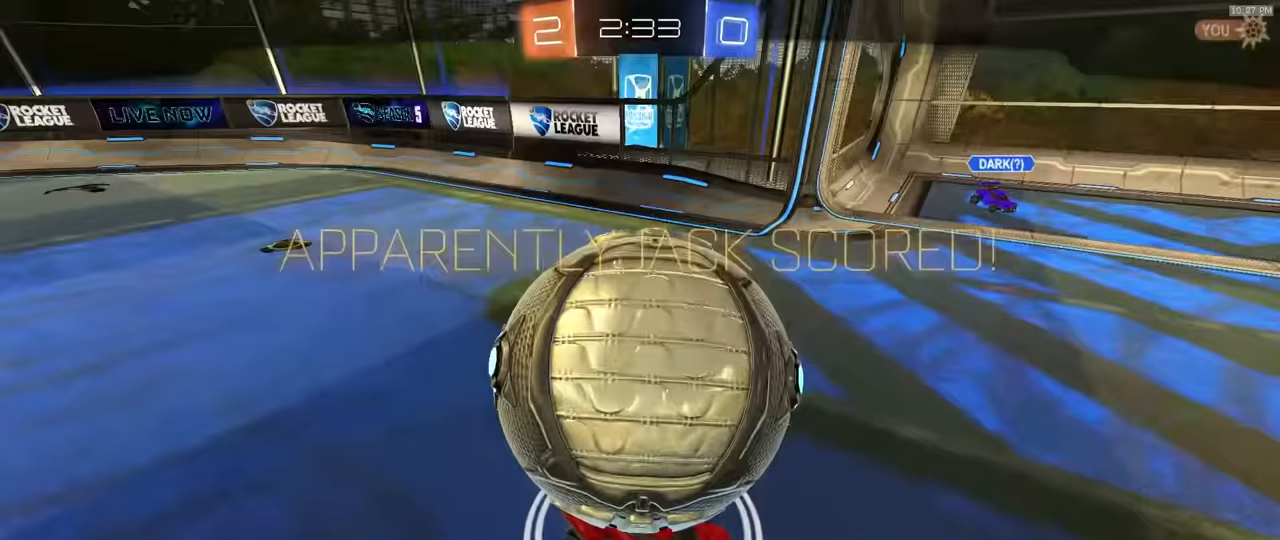
{"dt_ms": 500, "buttons": [], "left_stick": "center", "right_stick": "center", "events": [[217, "CROSS", "down"], [317, "CROSS", "up"]]}
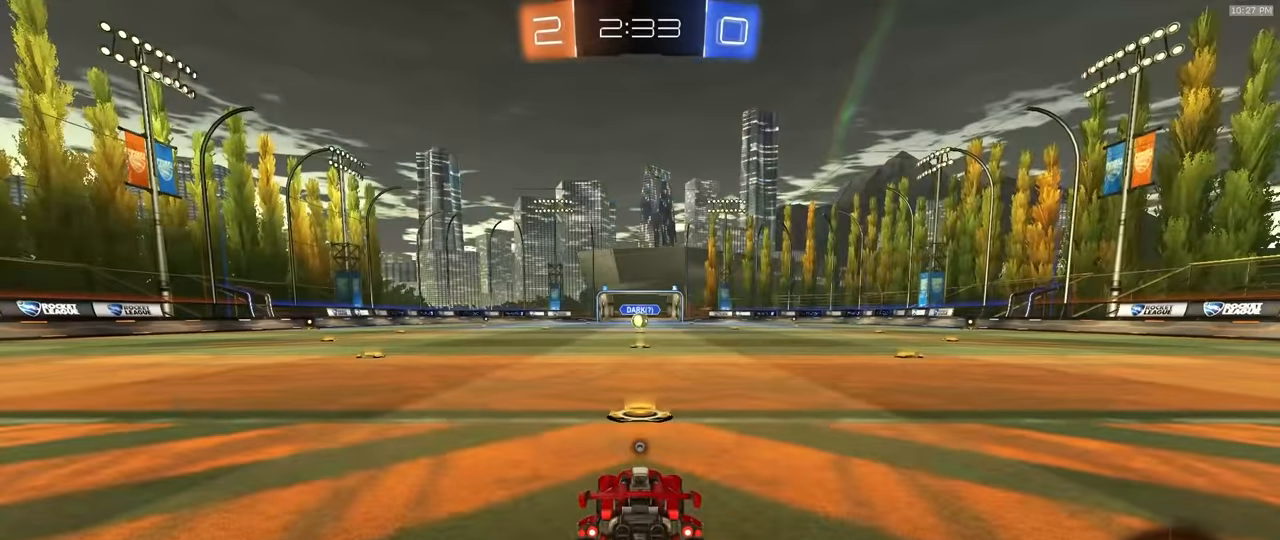
{"dt_ms": 500, "buttons": [], "left_stick": "center", "right_stick": "center", "events": []}
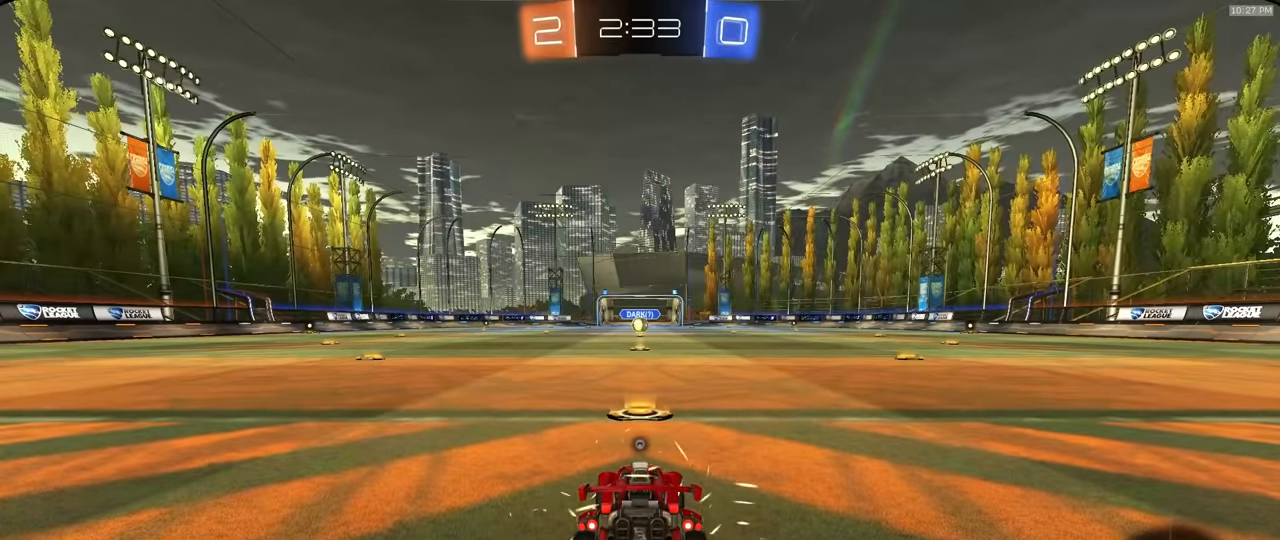
{"dt_ms": 500, "buttons": [], "left_stick": "center", "right_stick": "center", "events": []}
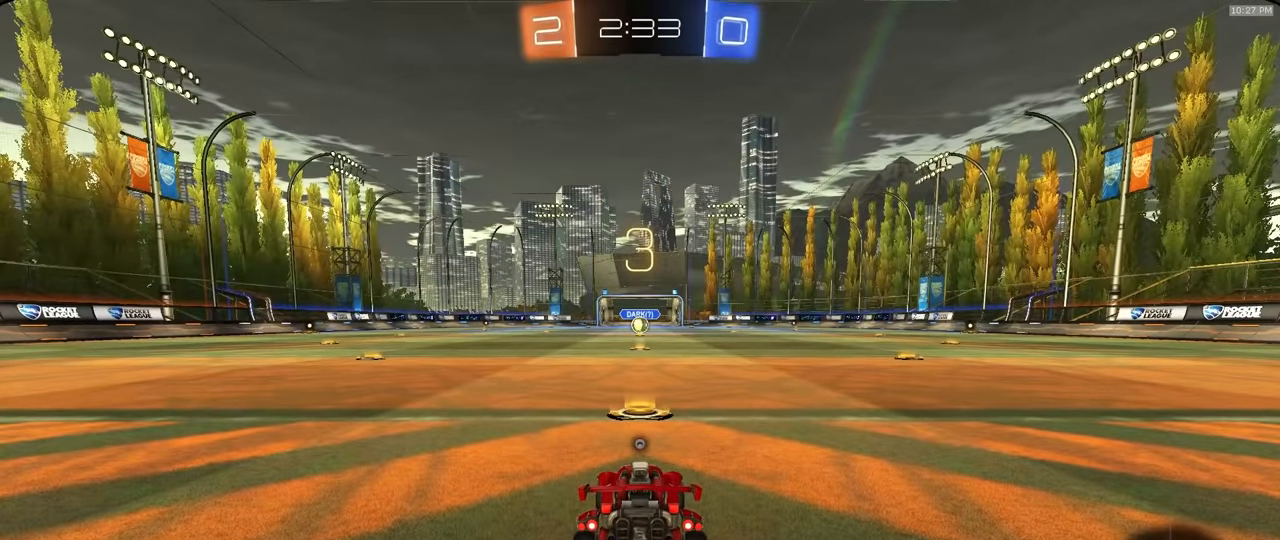
{"dt_ms": 500, "buttons": ["R1", "R2"], "left_stick": "center", "right_stick": "center", "events": [[483, "R2", "down"], [500, "R1", "down"]]}
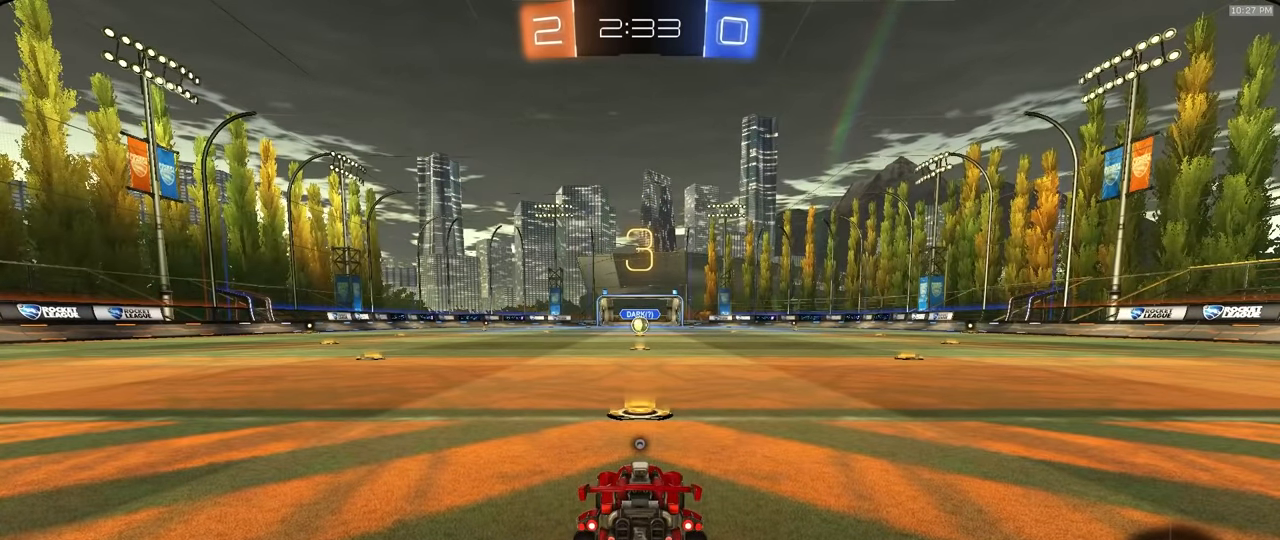
{"dt_ms": 500, "buttons": ["R1", "R2"], "left_stick": "center", "right_stick": "center", "events": []}
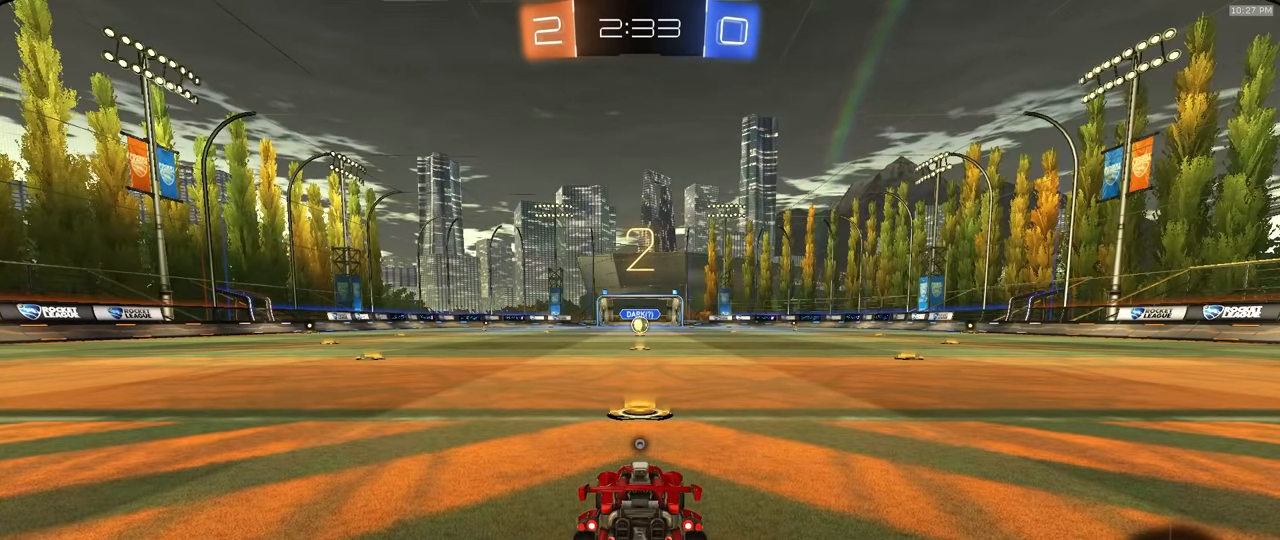
{"dt_ms": 500, "buttons": ["R1", "R2"], "left_stick": "center", "right_stick": "center", "events": []}
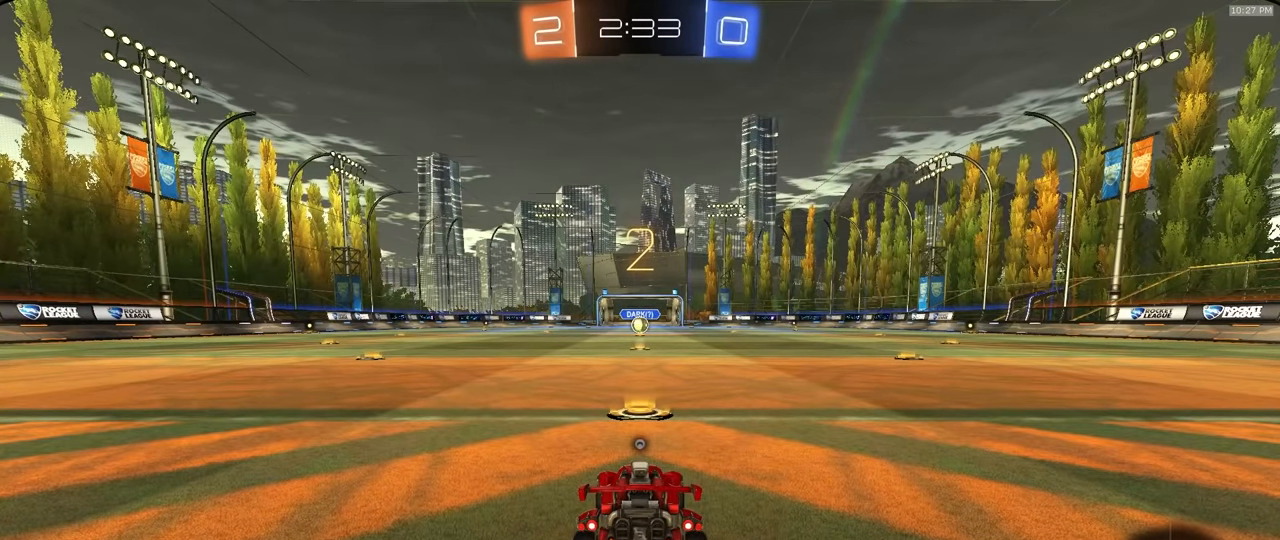
{"dt_ms": 500, "buttons": ["R1", "R2"], "left_stick": "center", "right_stick": "center", "events": []}
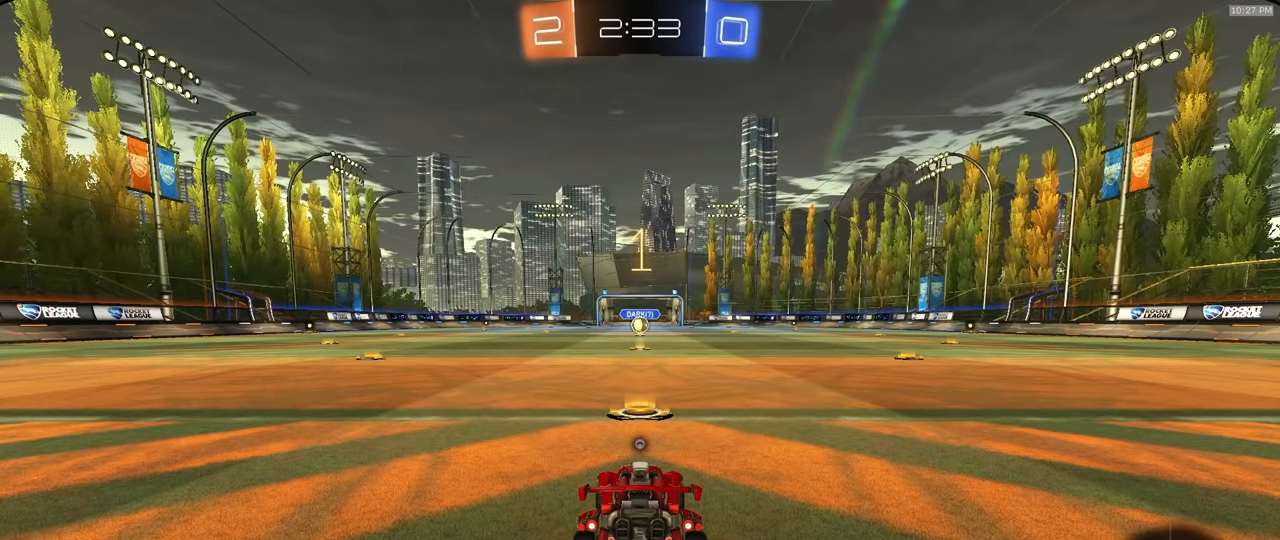
{"dt_ms": 500, "buttons": ["R1", "R2"], "left_stick": "center", "right_stick": "center", "events": []}
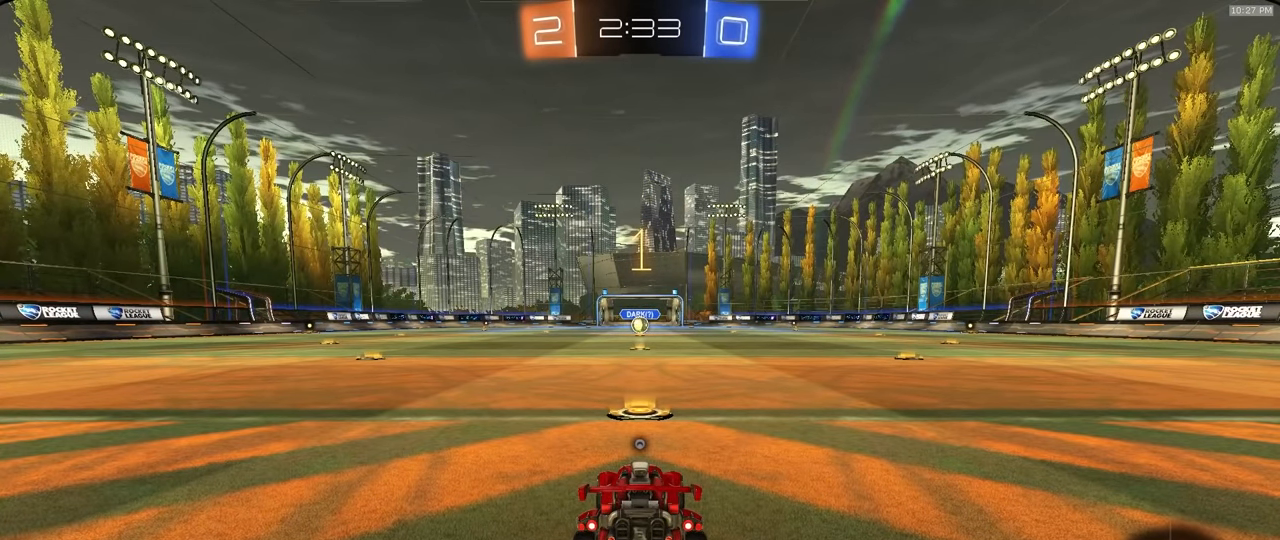
{"dt_ms": 500, "buttons": ["R1", "R2"], "left_stick": "center", "right_stick": "center", "events": []}
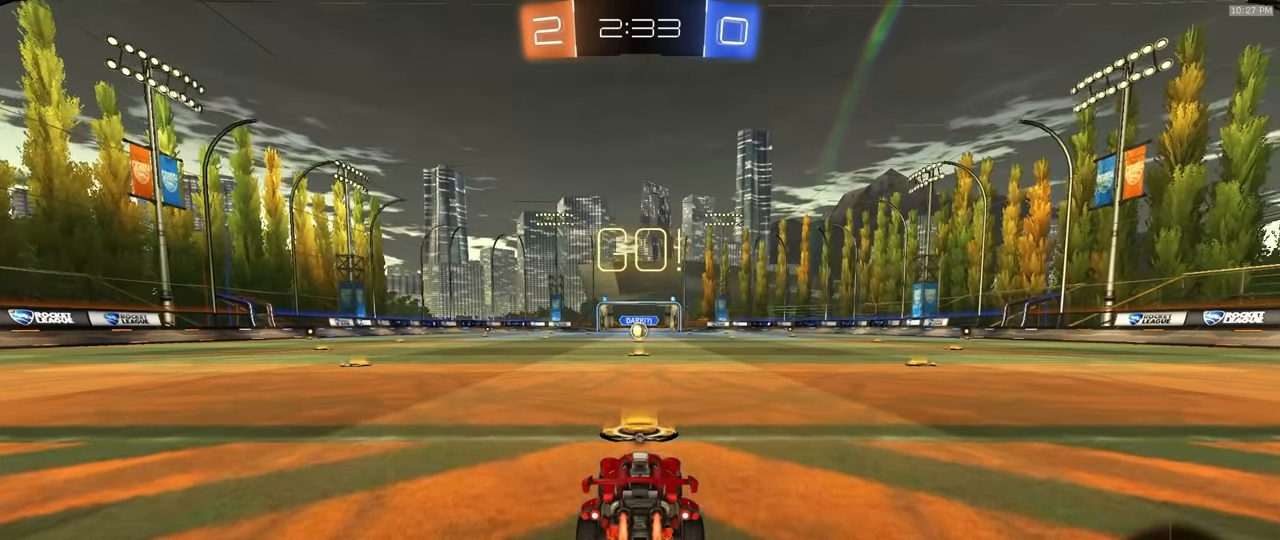
{"dt_ms": 1000, "buttons": ["TRIANGLE", "L1", "R1", "R2"], "left_stick": "down-left", "right_stick": "center"}
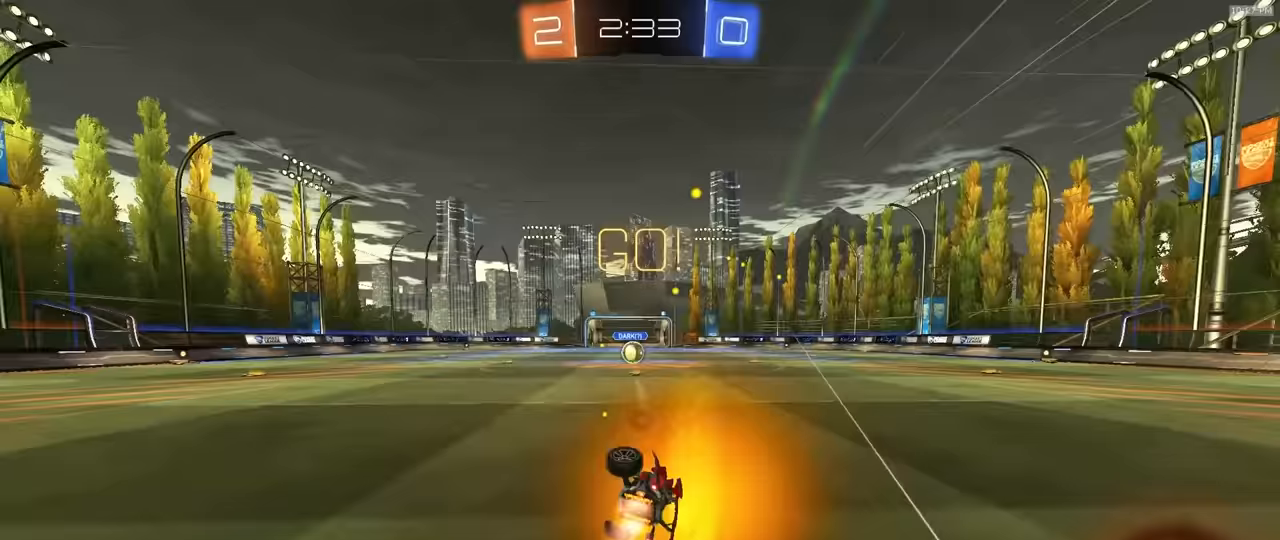
{"dt_ms": 500, "buttons": ["R2"], "left_stick": "center", "right_stick": "center", "events": [[17, "TRIANGLE", "up"], [217, "L1", "up"], [217, "R1", "up"], [217, "left_stick", "center"]]}
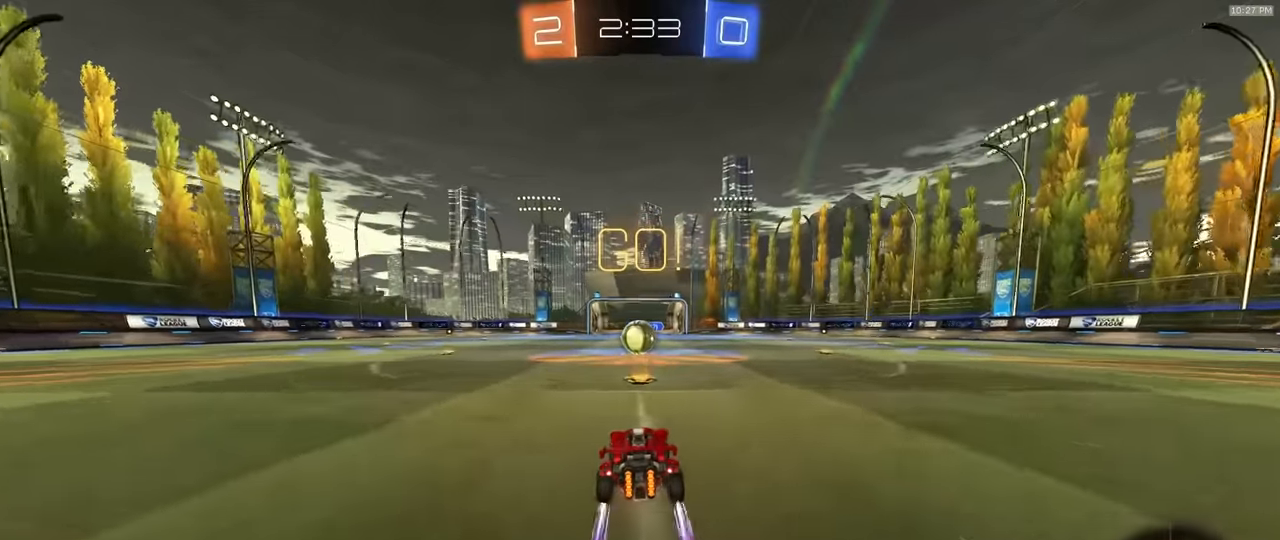
{"dt_ms": 500, "buttons": ["CROSS", "R2"], "left_stick": "center", "right_stick": "center", "events": [[350, "left_stick", "right"], [433, "left_stick", "center"], [450, "CROSS", "down"]]}
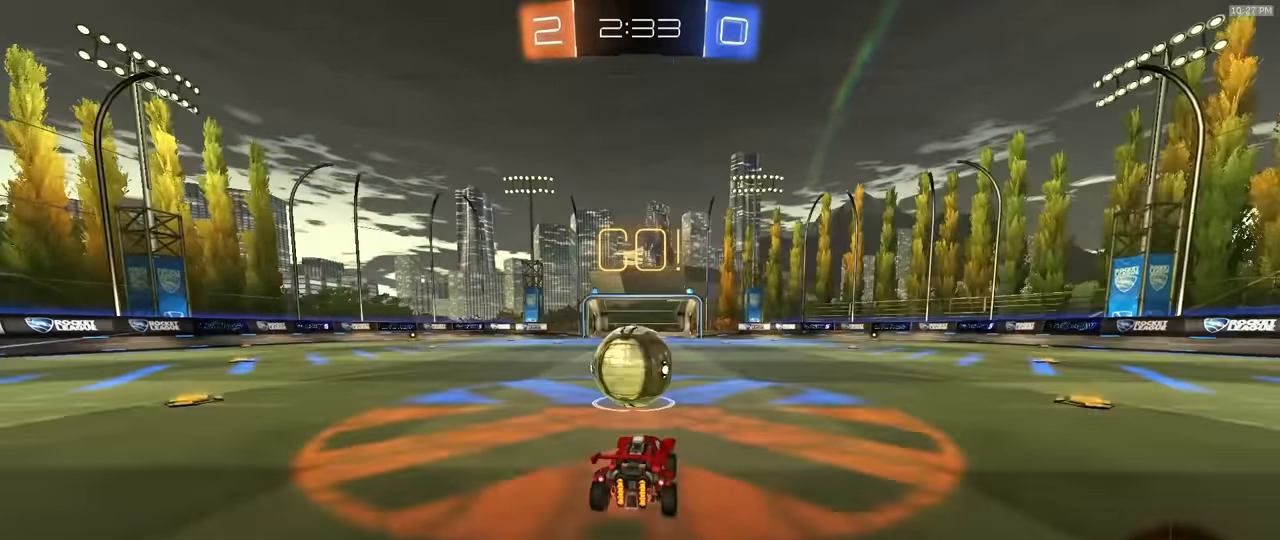
{"dt_ms": 500, "buttons": ["SQUARE", "R2"], "left_stick": "down-left", "right_stick": "center"}
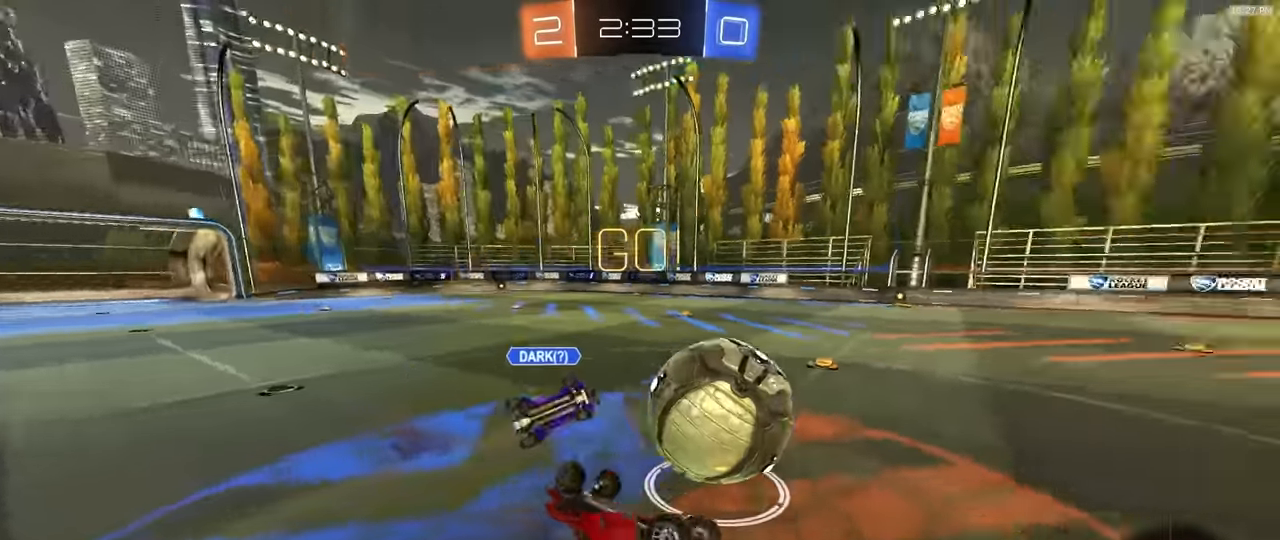
{"dt_ms": 1000, "buttons": ["R2"], "left_stick": "left", "right_stick": "center", "events": [[67, "left_stick", "left"], [183, "left_stick", "up-left"], [250, "R2", "up"], [250, "SQUARE", "up"], [533, "R2", "down"], [917, "left_stick", "left"]]}
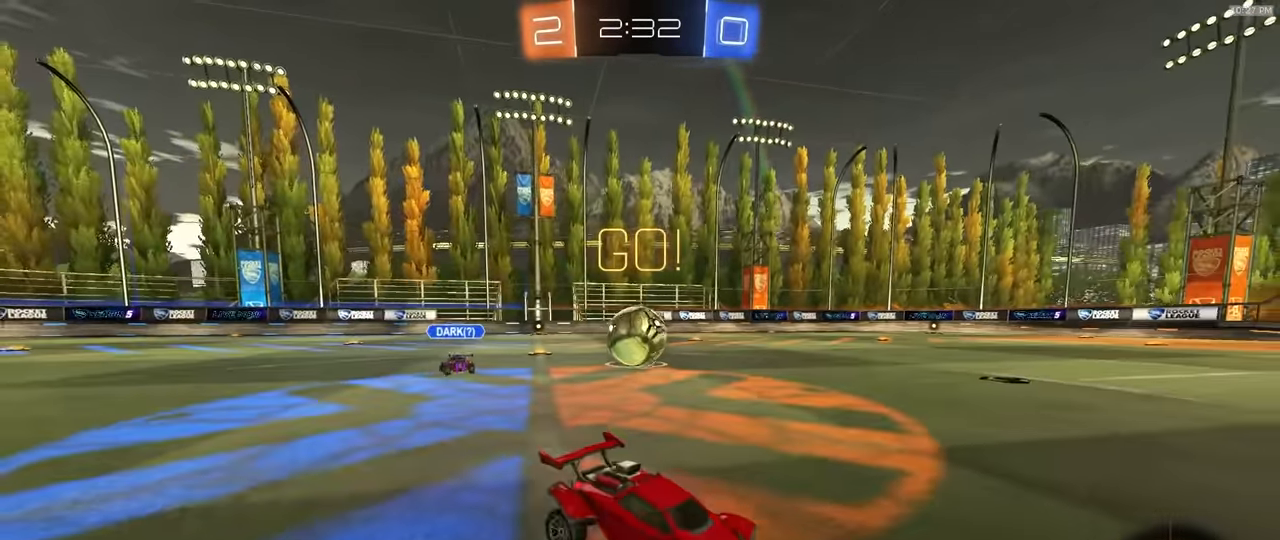
{"dt_ms": 500, "buttons": ["L1", "R1", "R2"], "left_stick": "up-left", "right_stick": "center", "events": [[217, "R1", "down"], [400, "left_stick", "center"], [433, "CROSS", "down"], [450, "L1", "down"], [450, "left_stick", "up-left"], [483, "CROSS", "up"]]}
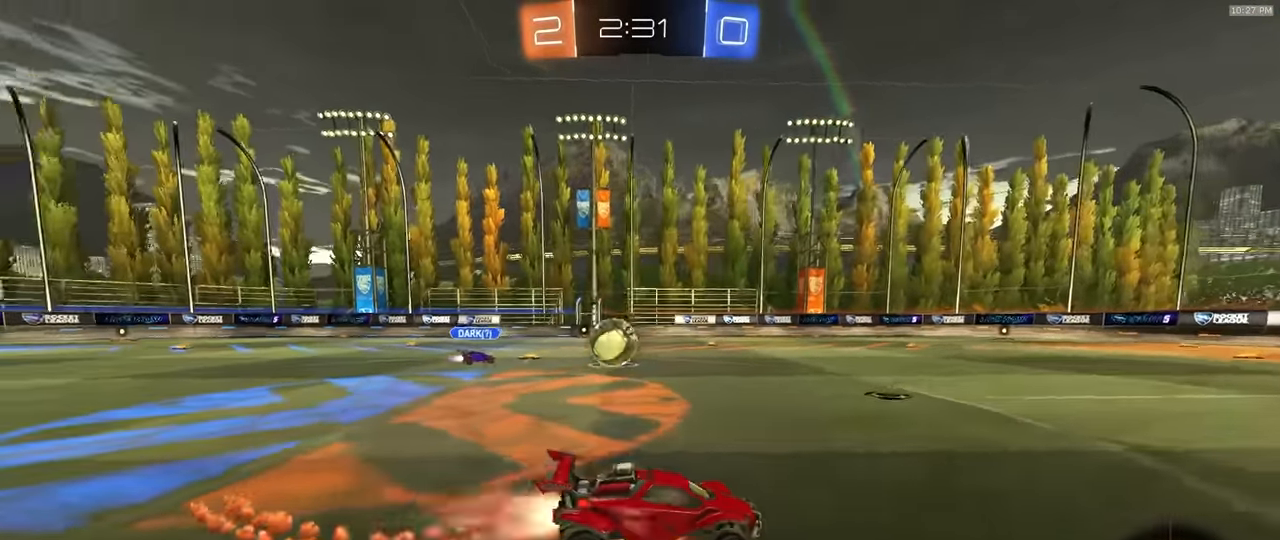
{"dt_ms": 500, "buttons": ["L1", "R1", "R2"], "left_stick": "down-left", "right_stick": "center"}
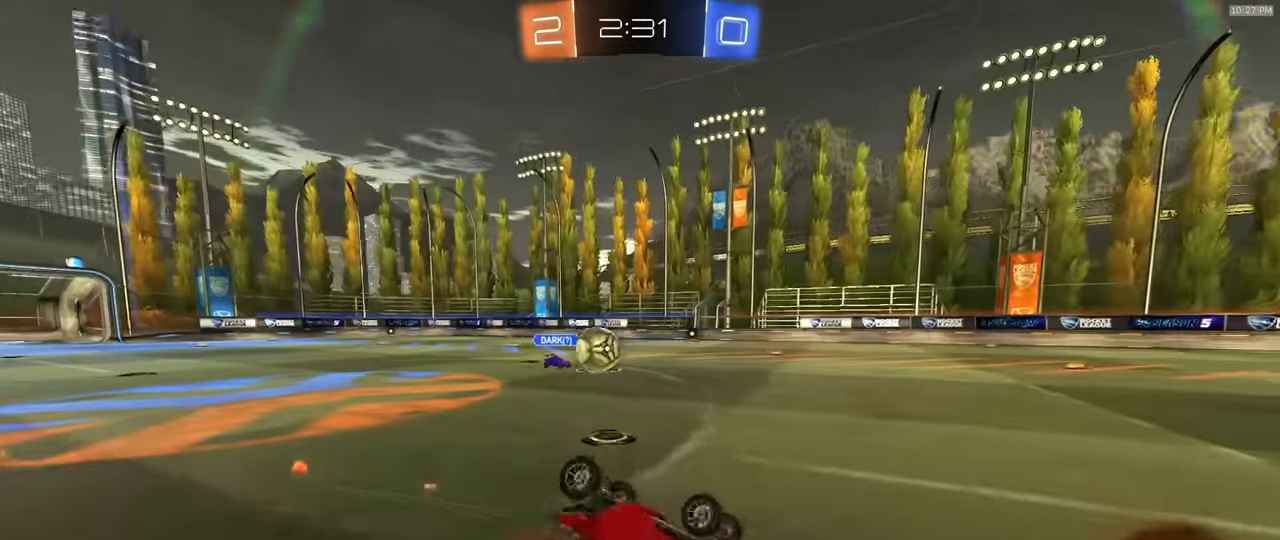
{"dt_ms": 500, "buttons": [], "left_stick": "right", "right_stick": "center", "events": [[183, "R1", "up"], [233, "R2", "up"], [283, "L1", "up"], [333, "left_stick", "center"], [433, "left_stick", "right"]]}
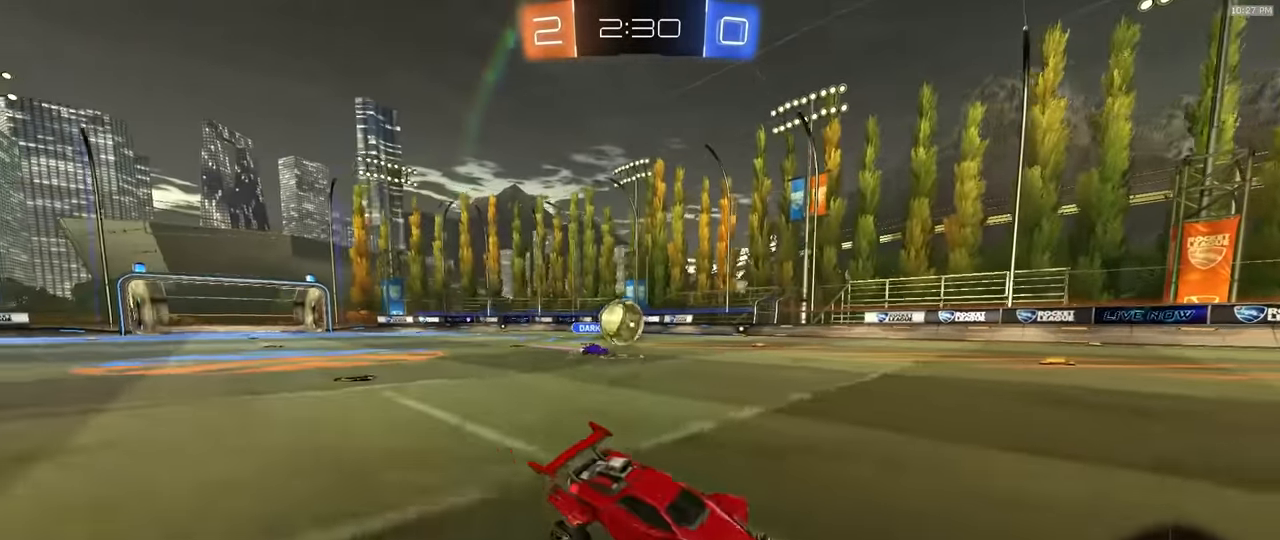
{"dt_ms": 1000, "buttons": ["CROSS", "L1", "R1", "R2"], "left_stick": "down-right", "right_stick": "center"}
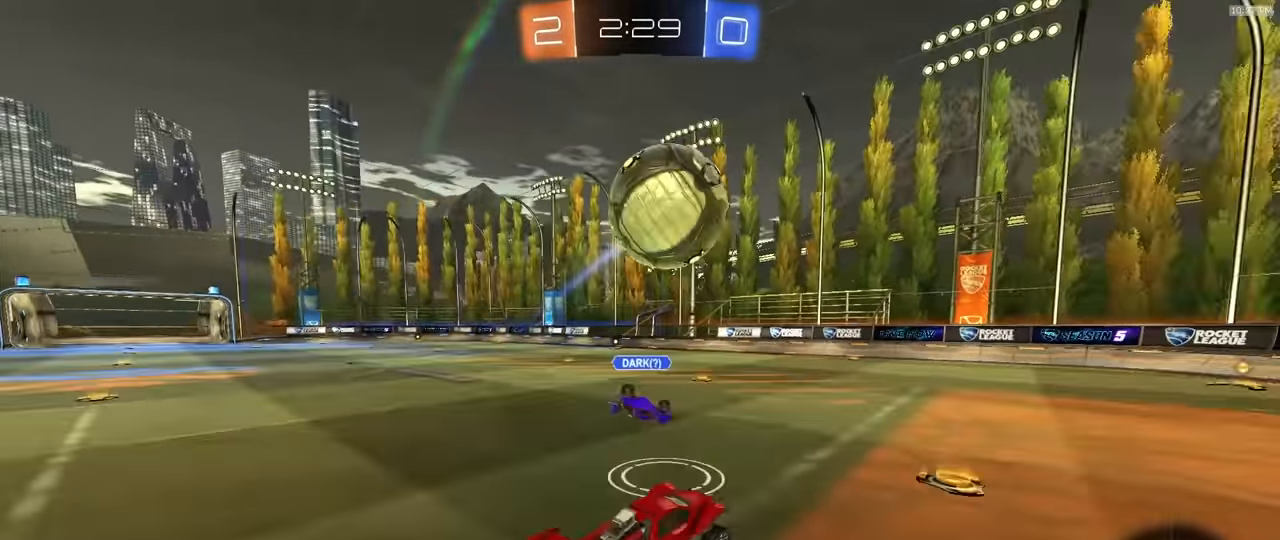
{"dt_ms": 500, "buttons": [], "left_stick": "center", "right_stick": "center", "events": [[67, "CROSS", "up"], [100, "L1", "up"], [100, "left_stick", "up"], [117, "R1", "up"], [183, "CROSS", "down"], [267, "R2", "up"], [317, "CROSS", "up"], [450, "left_stick", "center"]]}
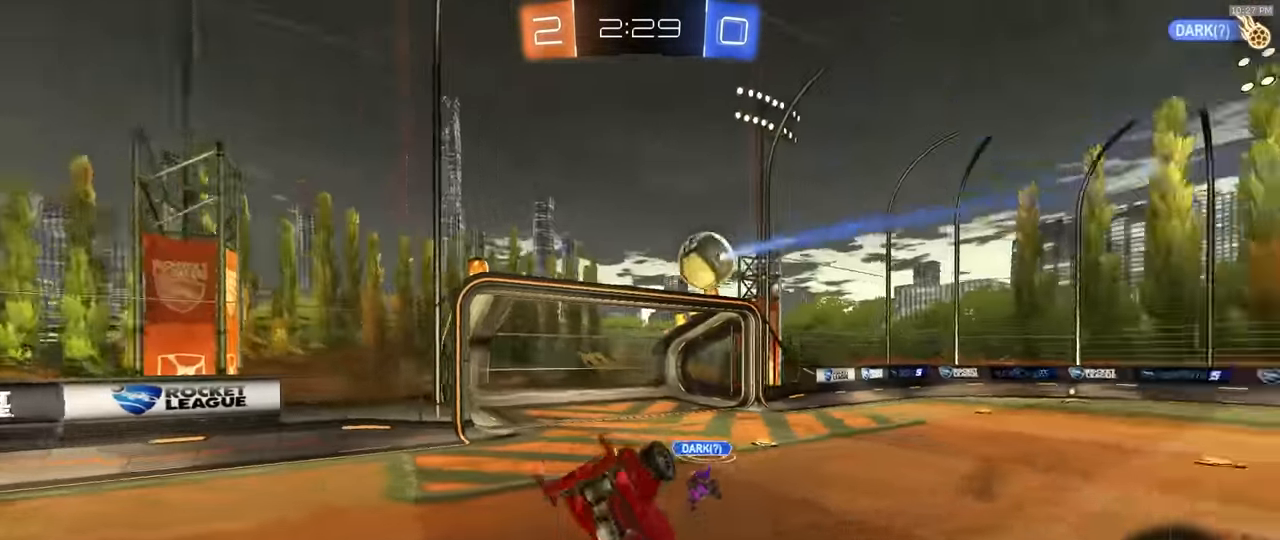
{"dt_ms": 500, "buttons": ["SQUARE", "TRIANGLE", "R2"], "left_stick": "center", "right_stick": "center", "events": [[267, "R2", "down"], [367, "SQUARE", "down"], [450, "TRIANGLE", "down"]]}
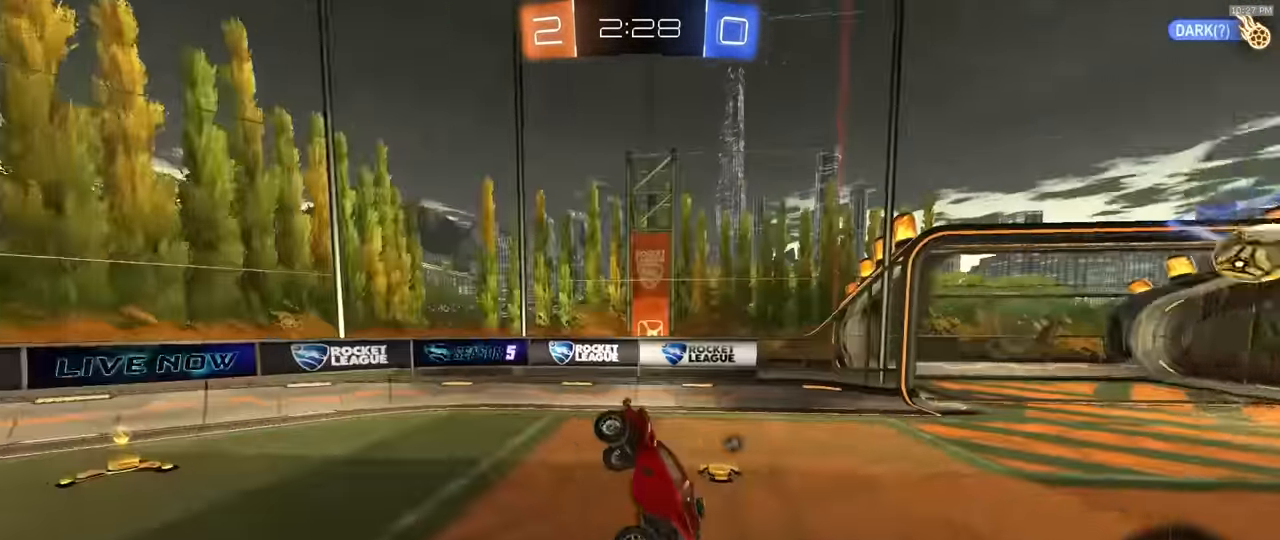
{"dt_ms": 500, "buttons": ["R2"], "left_stick": "right", "right_stick": "center", "events": [[83, "SQUARE", "up"], [100, "TRIANGLE", "up"], [267, "TRIANGLE", "down"], [333, "left_stick", "right"], [367, "TRIANGLE", "up"]]}
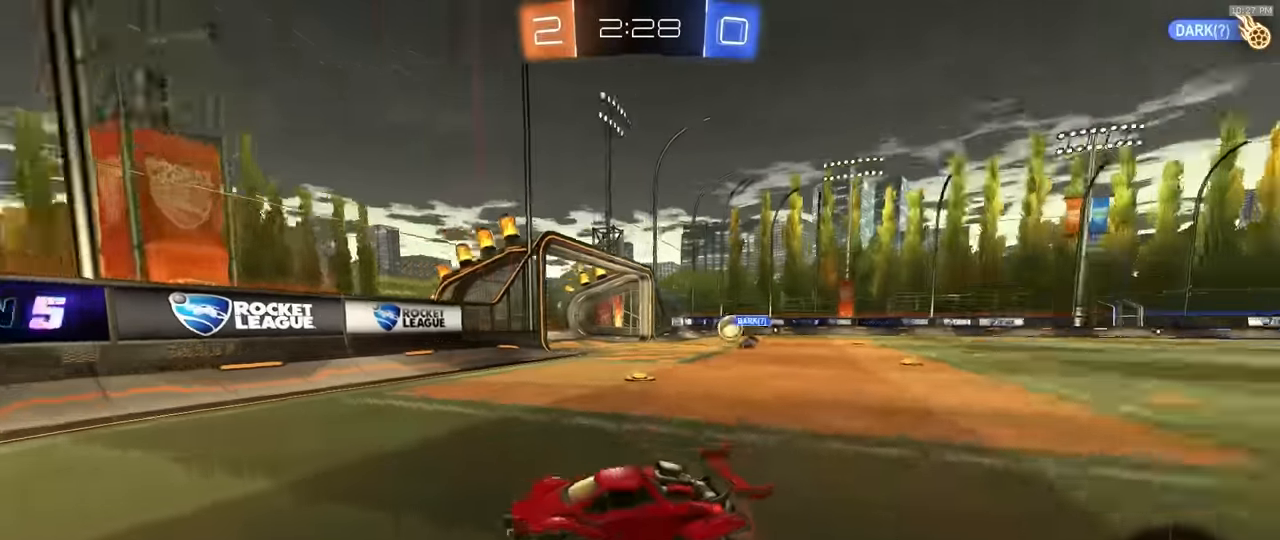
{"dt_ms": 500, "buttons": ["R1", "R2"], "left_stick": "right", "right_stick": "center", "events": [[283, "R1", "down"]]}